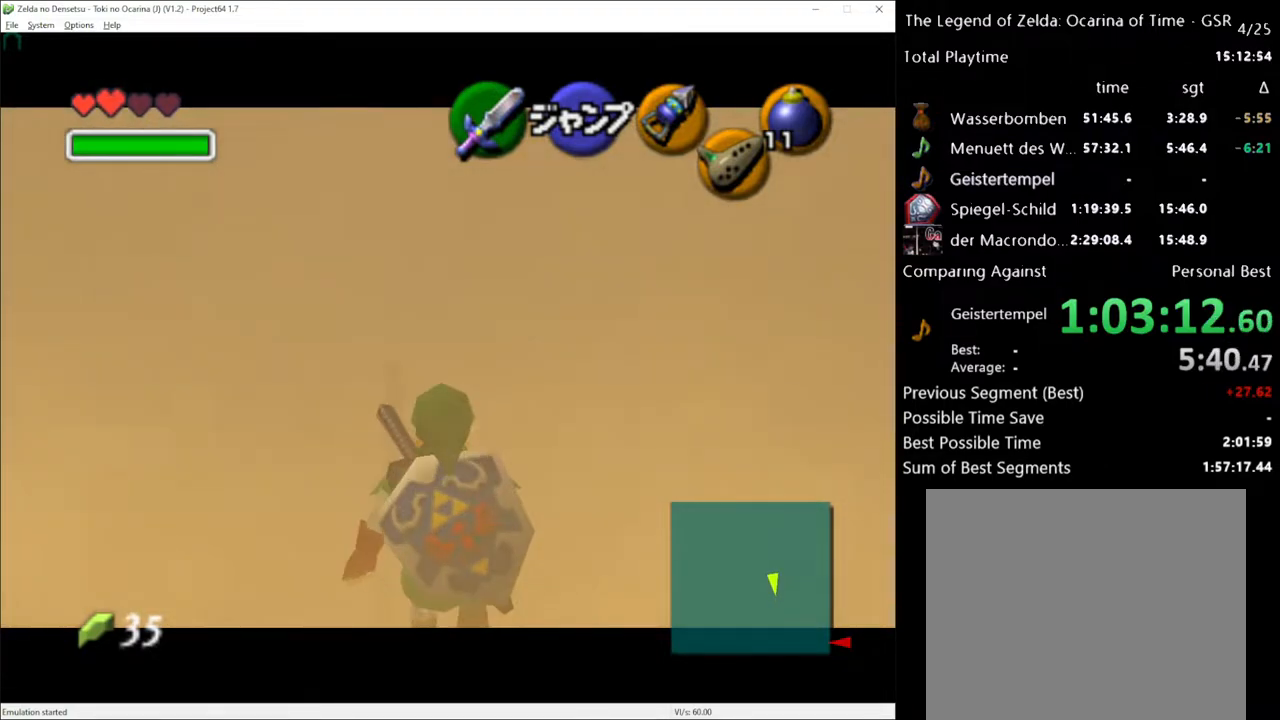
Gameplay with a controller (Xbox layout); each line is a JSON object with the inputs held at the frame after it. "events" lists button and stick changes between this image and that frame as [ms after this image, input, new state], when the widget could be followed in between. Not read: L3 R3.
{"buttons": ["L1"], "left_stick": "down", "right_stick": "center", "events": []}
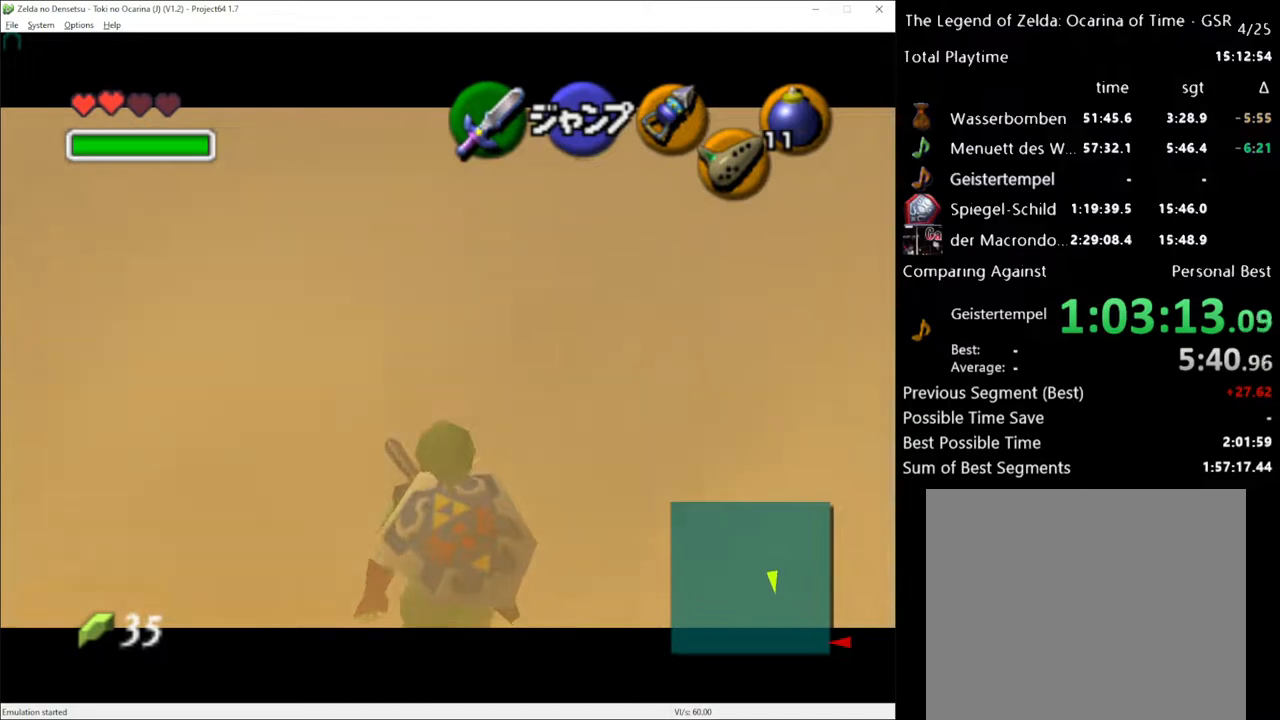
{"buttons": ["L1"], "left_stick": "down", "right_stick": "center", "events": []}
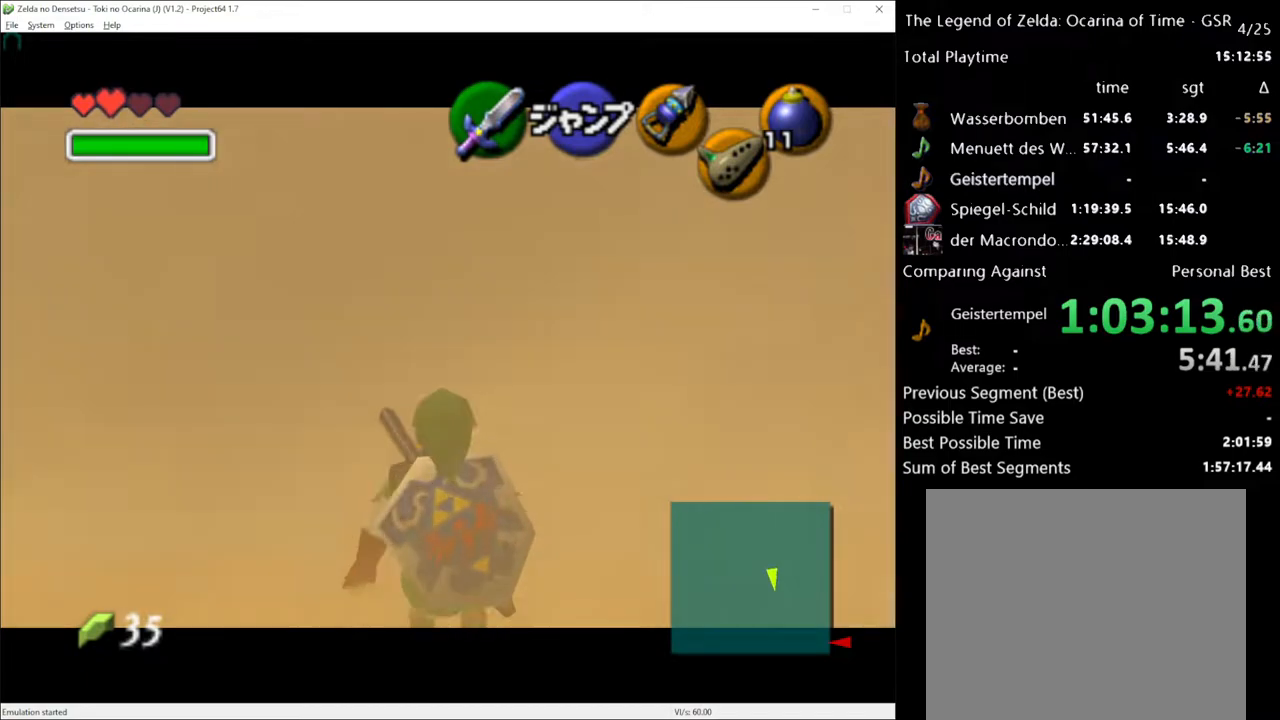
{"buttons": ["L1"], "left_stick": "down", "right_stick": "center", "events": []}
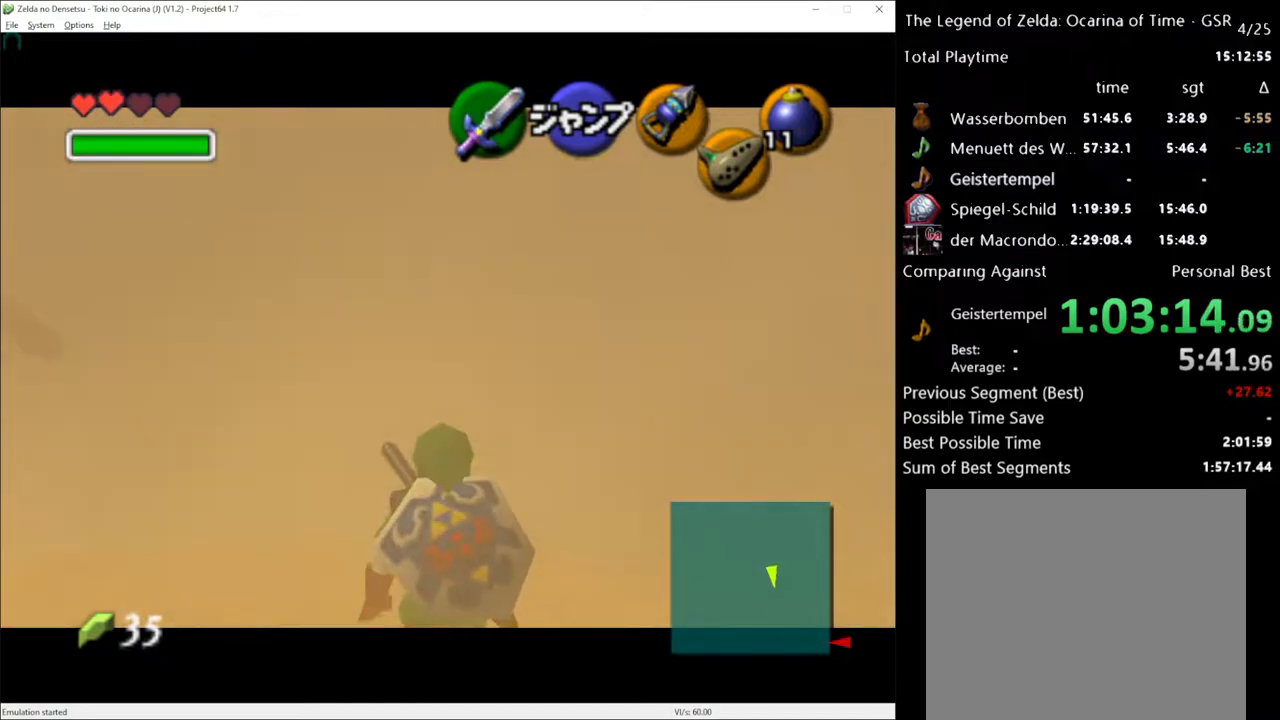
{"buttons": ["L1"], "left_stick": "down", "right_stick": "center", "events": []}
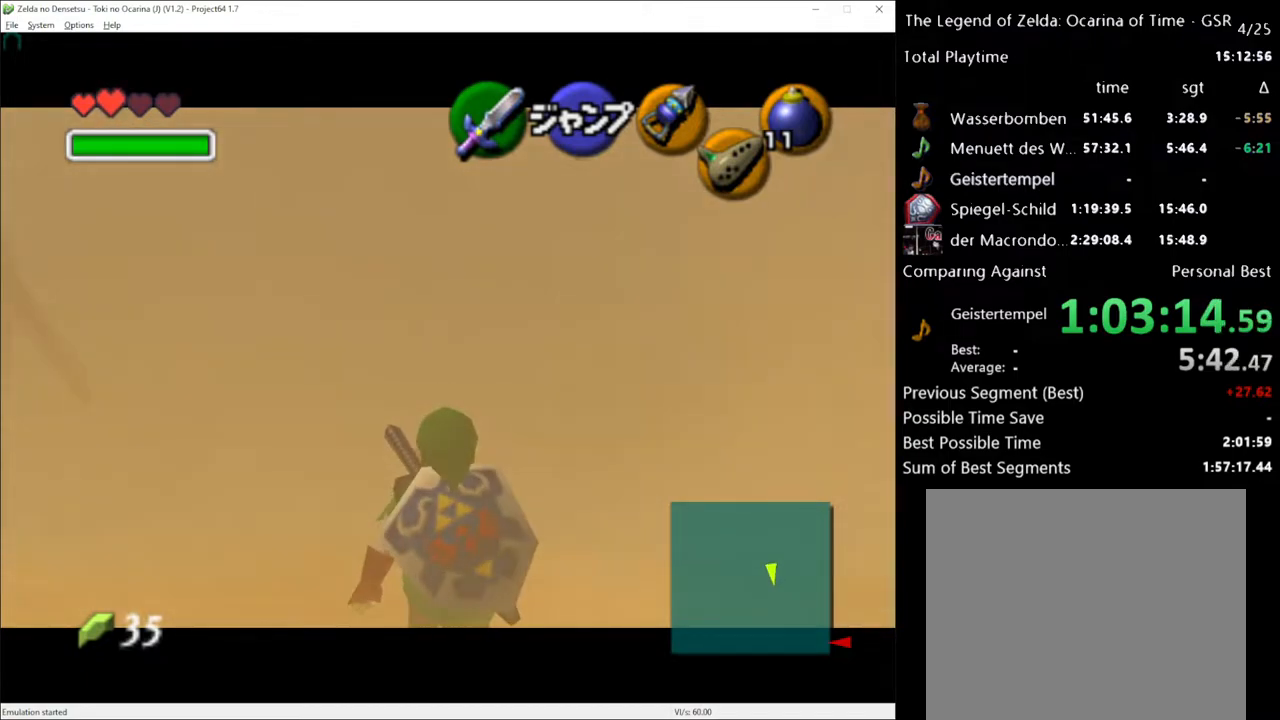
{"buttons": ["L1"], "left_stick": "down", "right_stick": "center", "events": []}
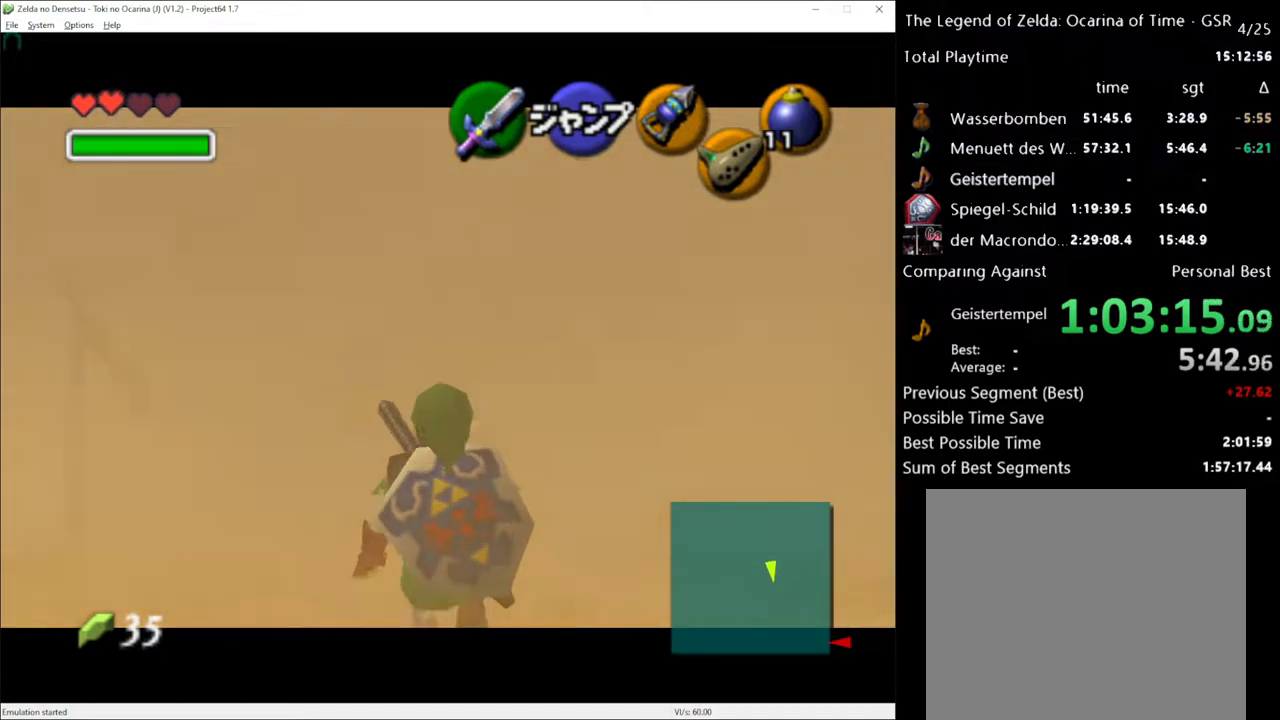
{"buttons": ["L1"], "left_stick": "down", "right_stick": "center", "events": []}
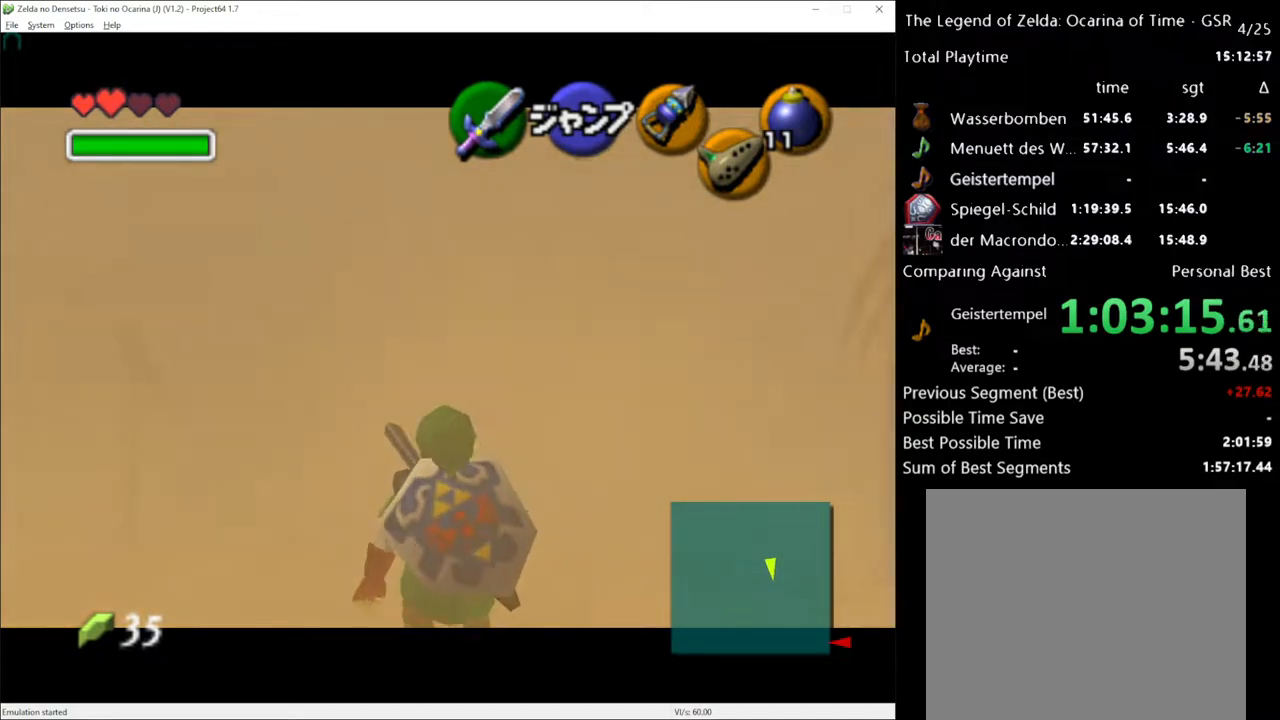
{"buttons": ["L1"], "left_stick": "down", "right_stick": "center", "events": []}
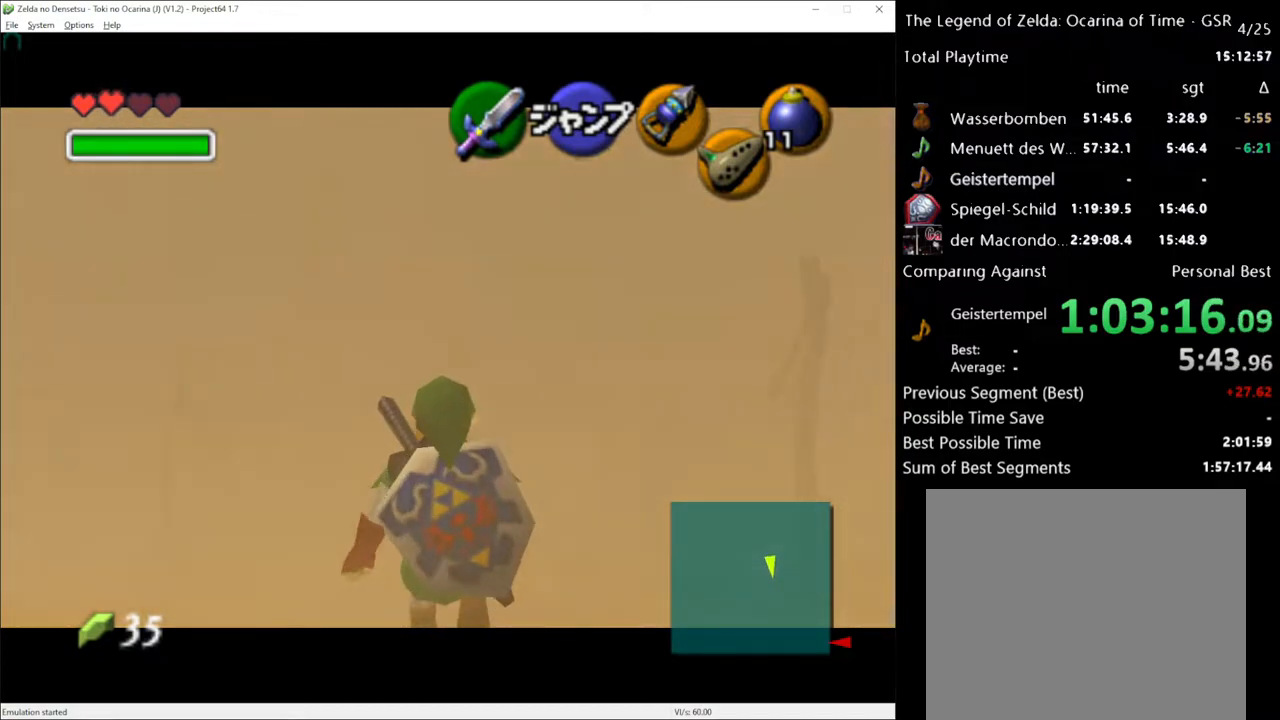
{"buttons": ["L1"], "left_stick": "down", "right_stick": "center", "events": []}
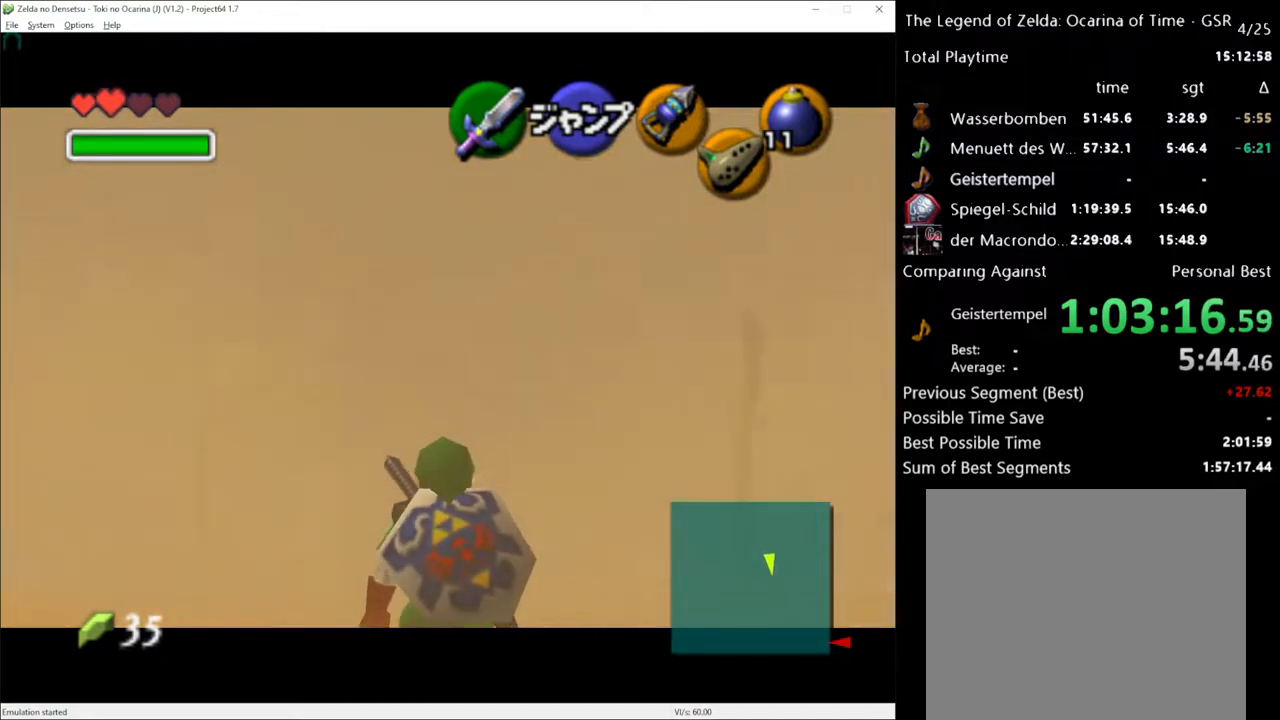
{"buttons": ["L1"], "left_stick": "down", "right_stick": "center", "events": []}
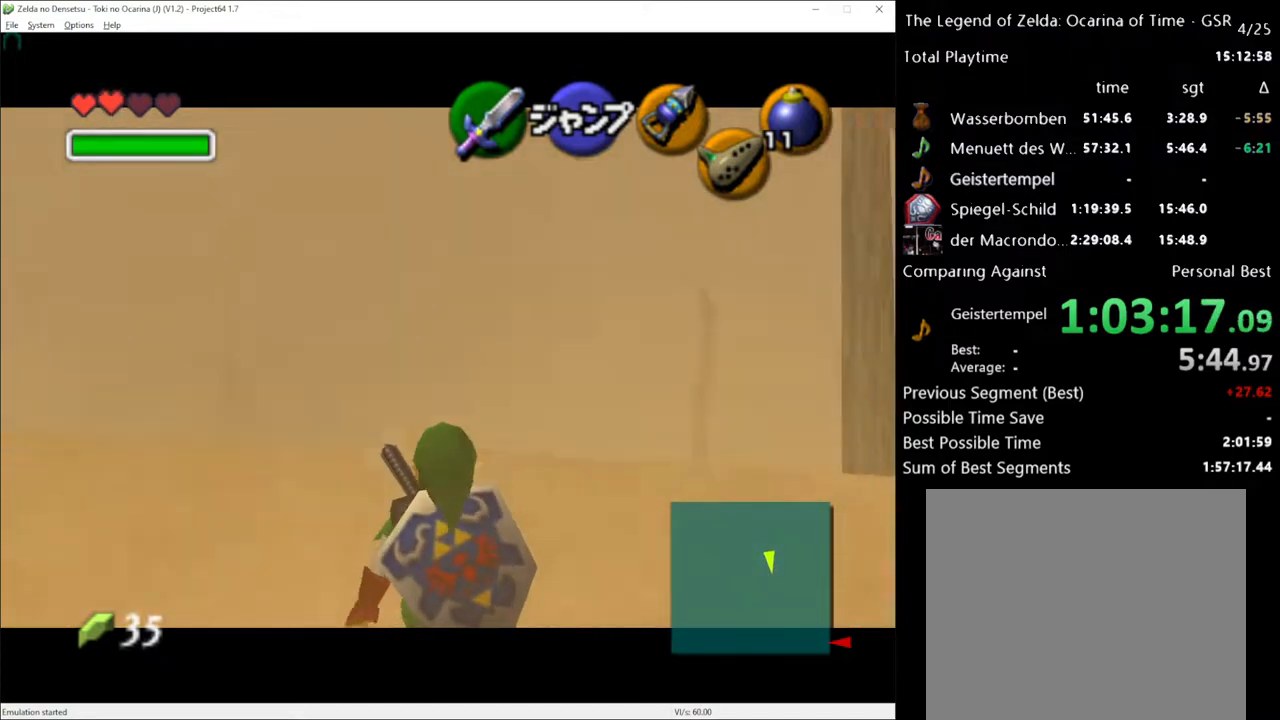
{"buttons": [], "left_stick": "up", "right_stick": "center", "events": [[150, "L1", "up"], [350, "L1", "down"], [383, "left_stick", "center"], [433, "L1", "up"], [500, "left_stick", "up"]]}
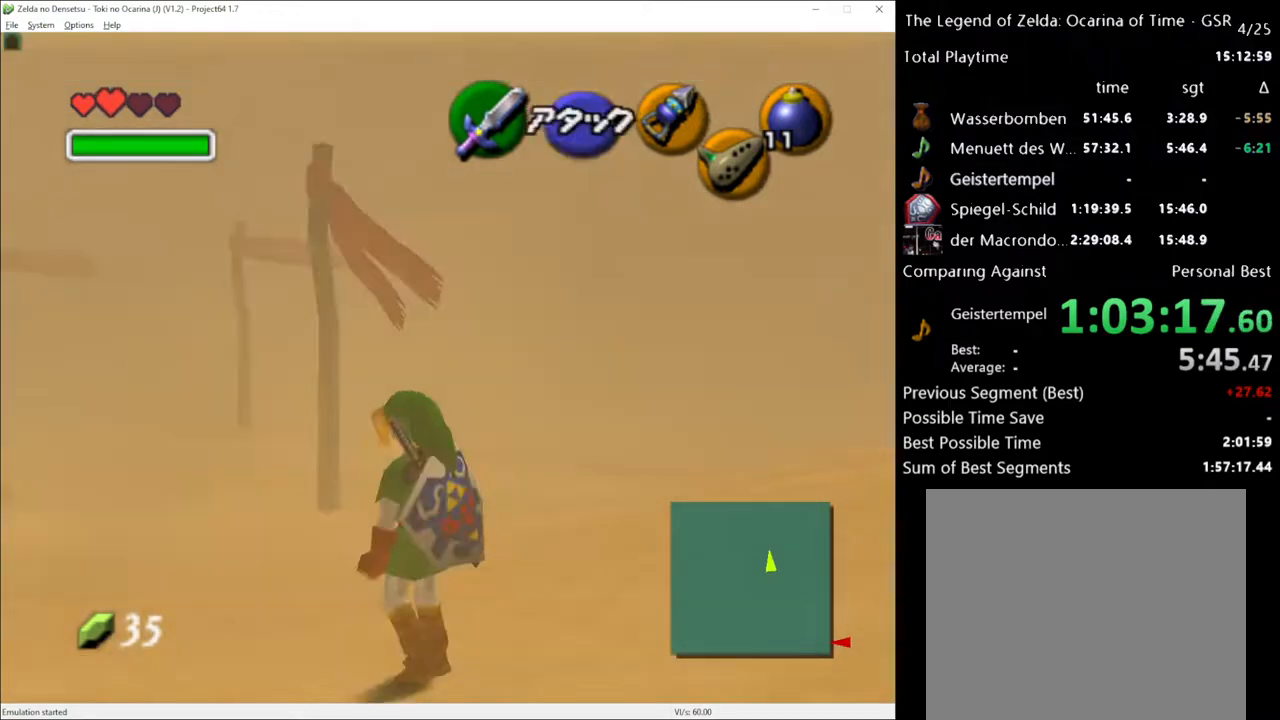
{"buttons": [], "left_stick": "up-left", "right_stick": "center", "events": [[400, "left_stick", "up-left"]]}
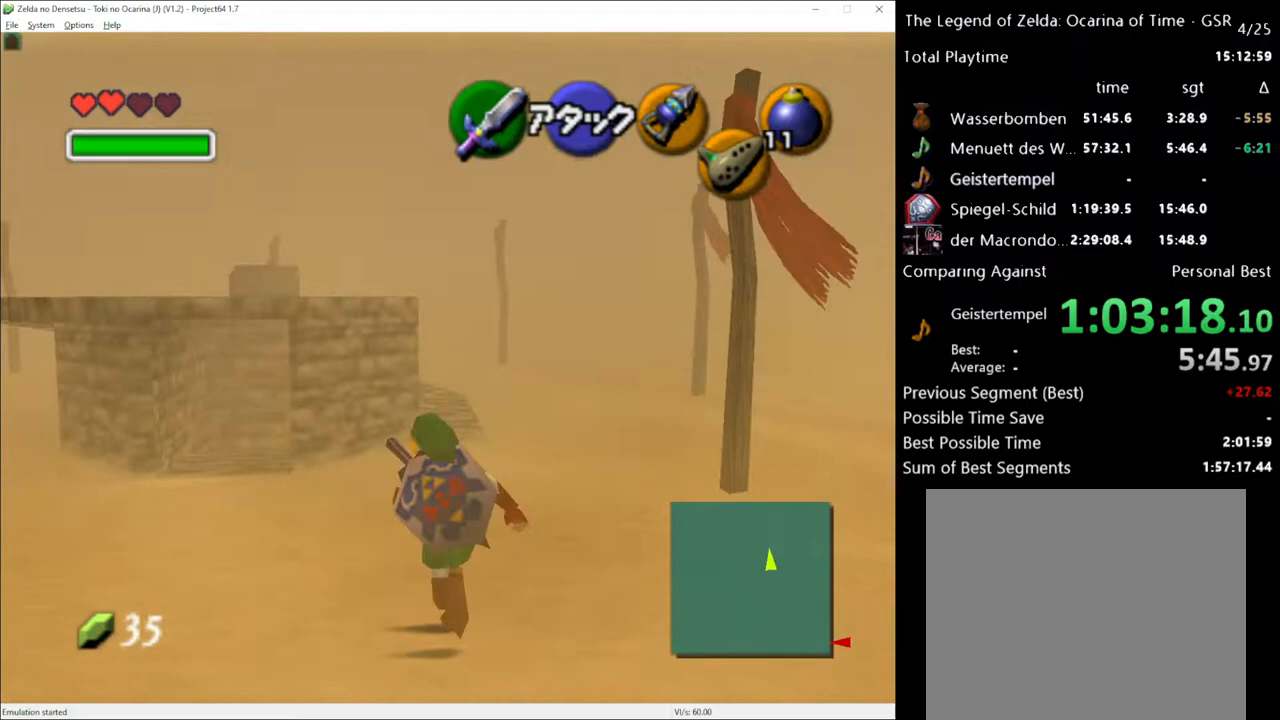
{"buttons": [], "left_stick": "up-left", "right_stick": "center", "events": []}
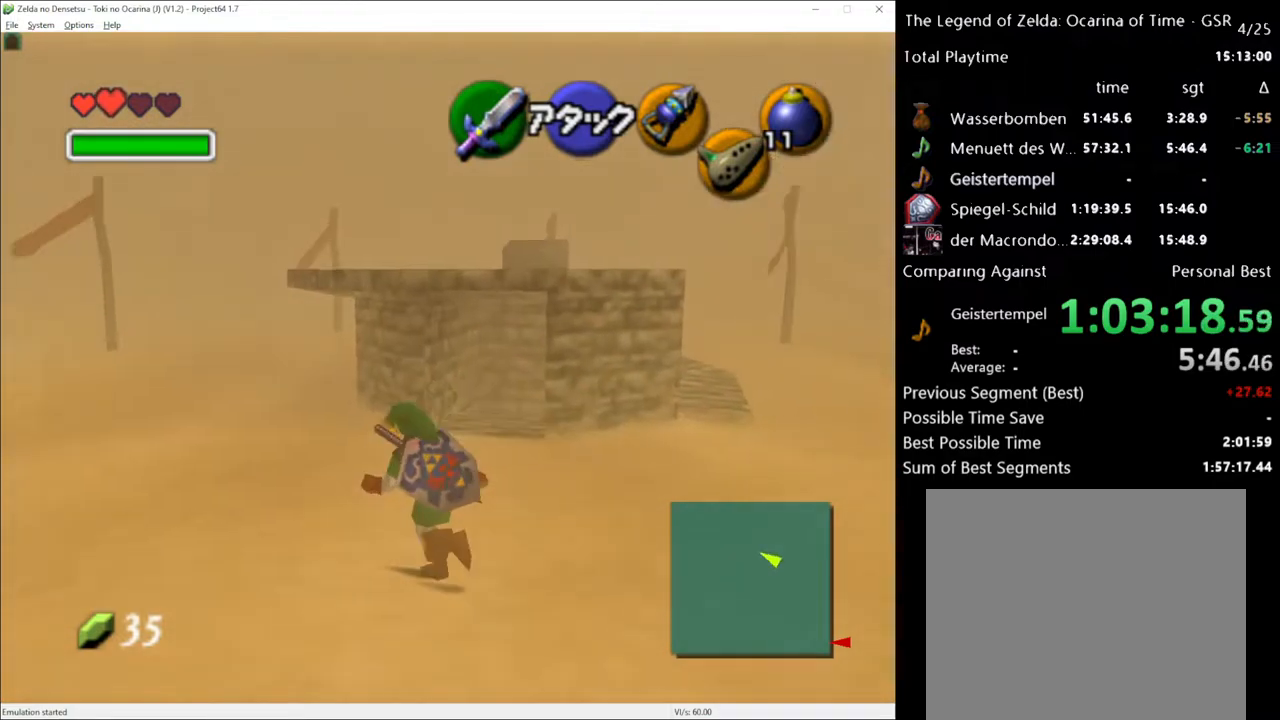
{"buttons": [], "left_stick": "up", "right_stick": "center", "events": [[33, "left_stick", "up"], [250, "left_stick", "up-left"], [417, "left_stick", "up"]]}
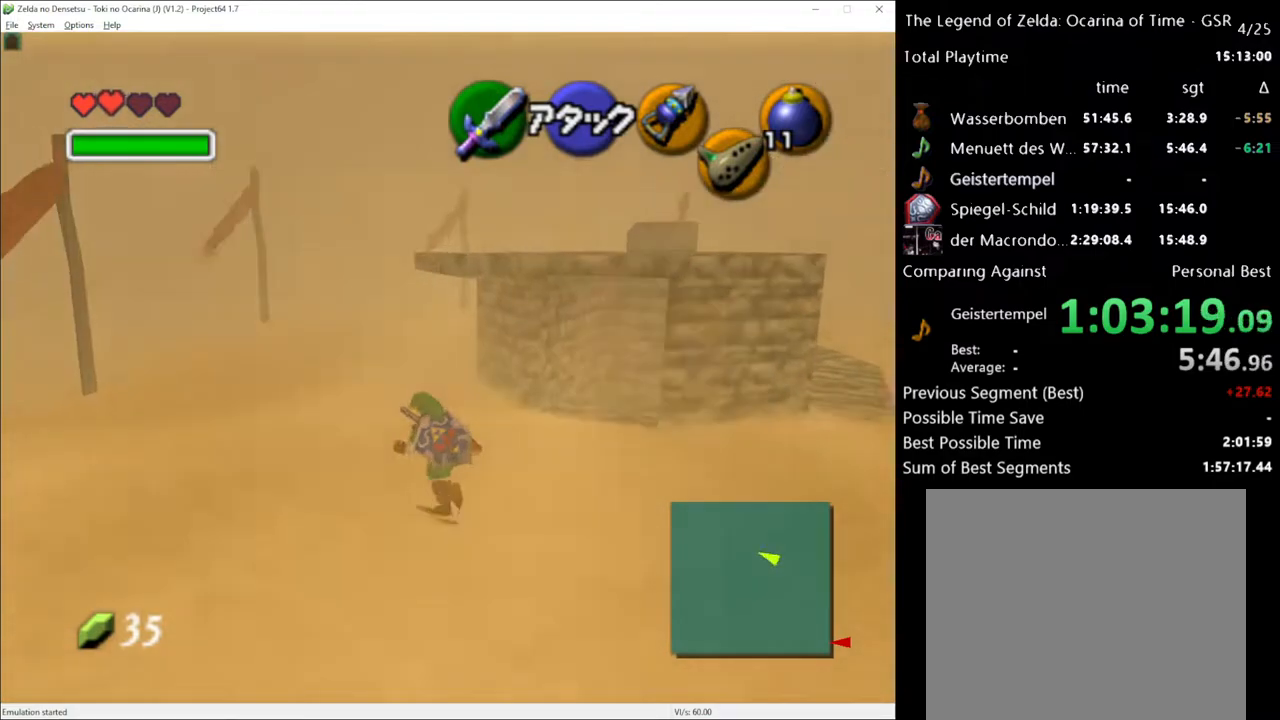
{"buttons": [], "left_stick": "up", "right_stick": "center", "events": [[67, "A", "down"], [217, "A", "up"]]}
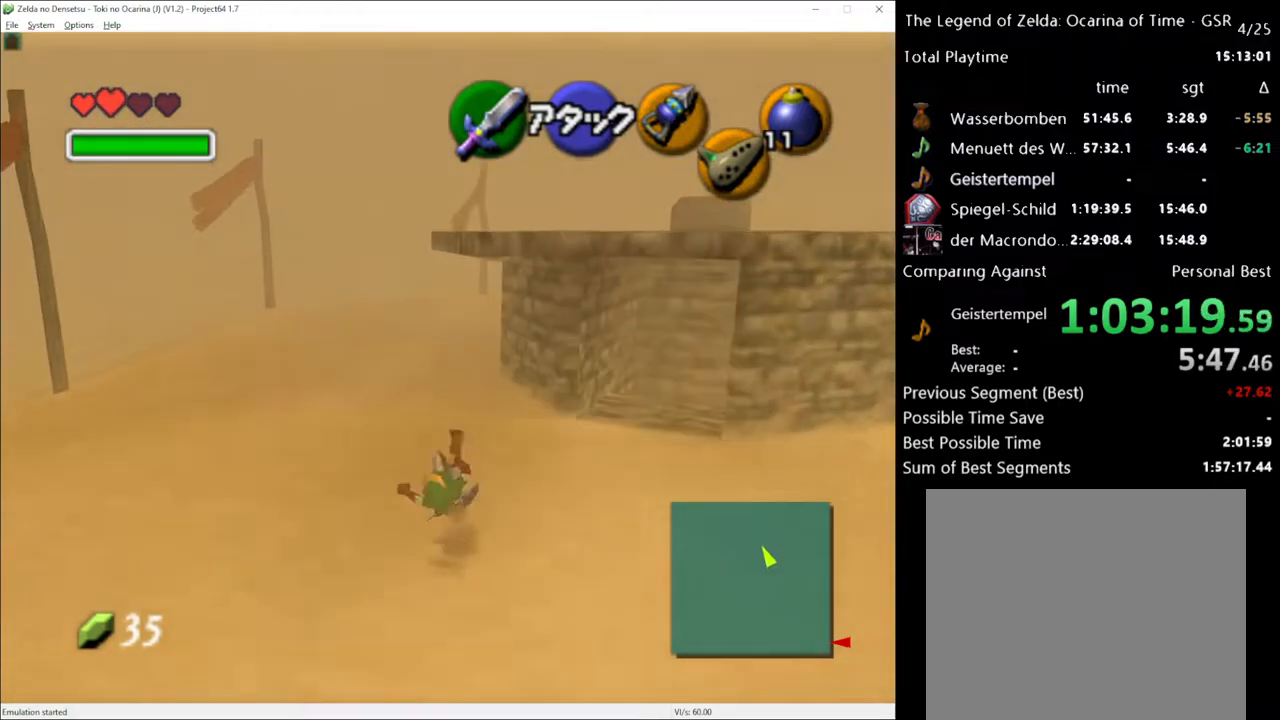
{"buttons": [], "left_stick": "up", "right_stick": "center", "events": [[317, "A", "down"], [433, "A", "up"]]}
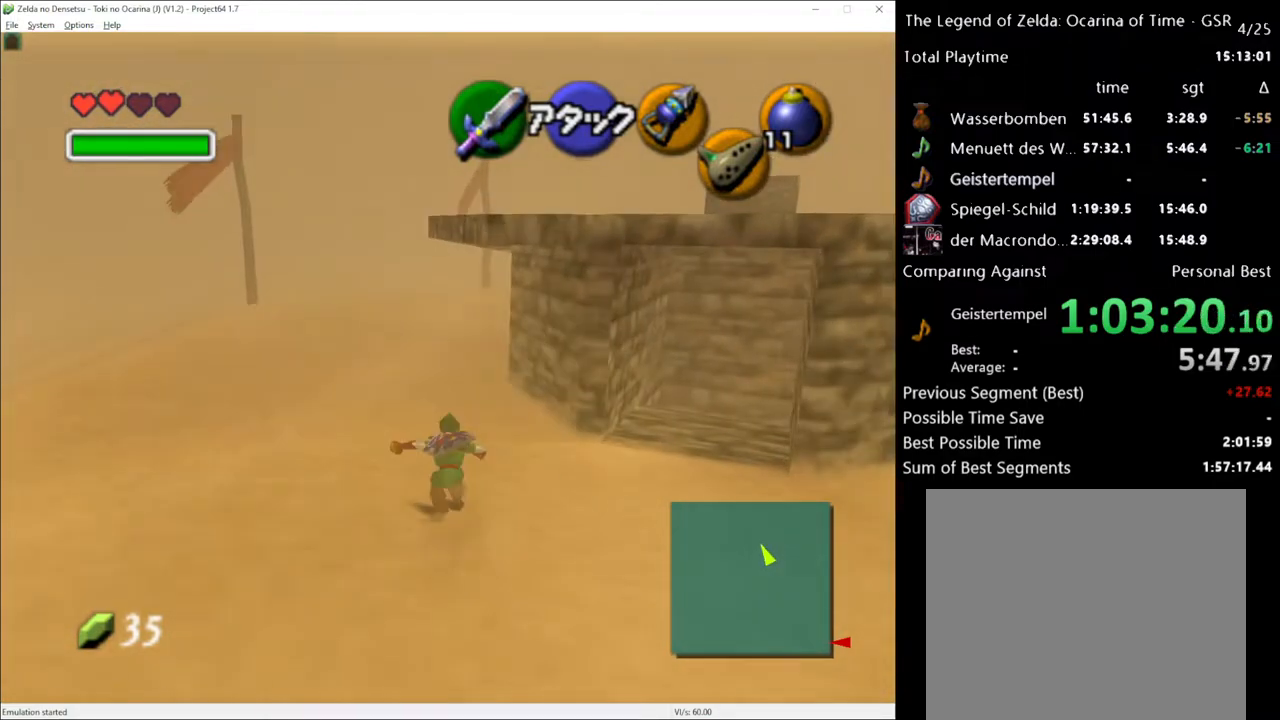
{"buttons": ["A"], "left_stick": "up", "right_stick": "center", "events": [[500, "A", "down"]]}
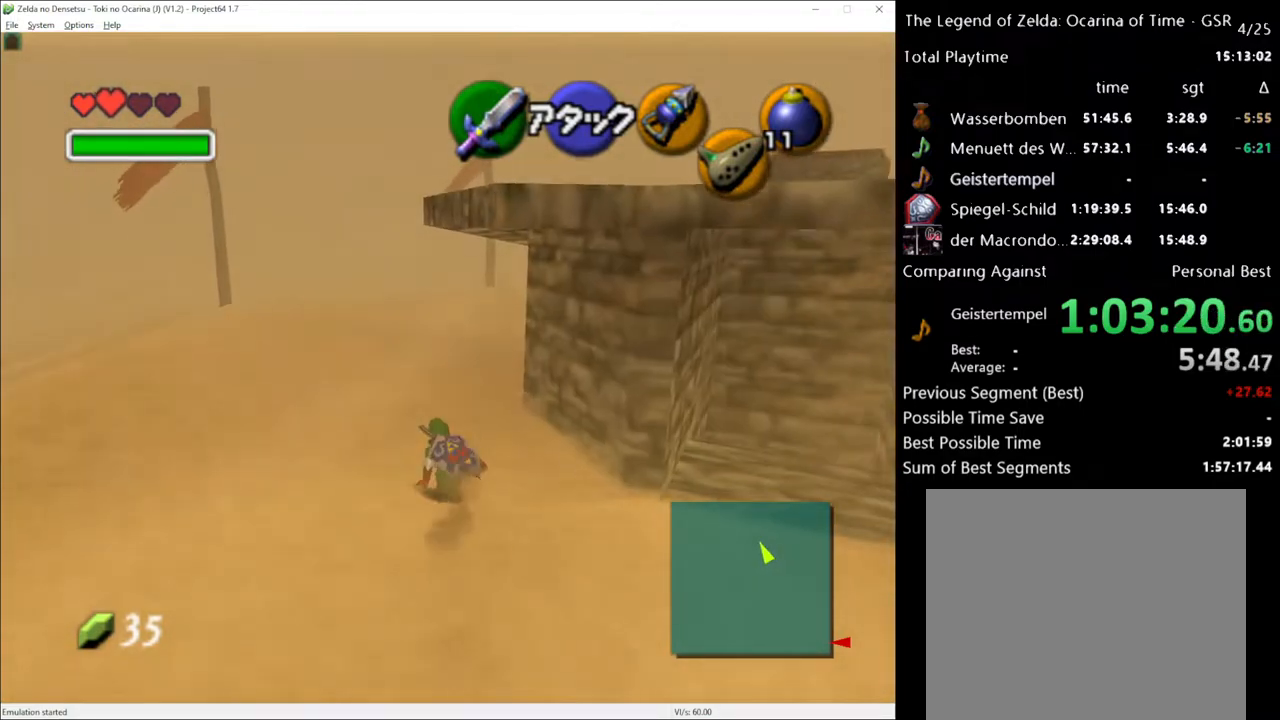
{"buttons": [], "left_stick": "up", "right_stick": "center", "events": [[183, "A", "up"]]}
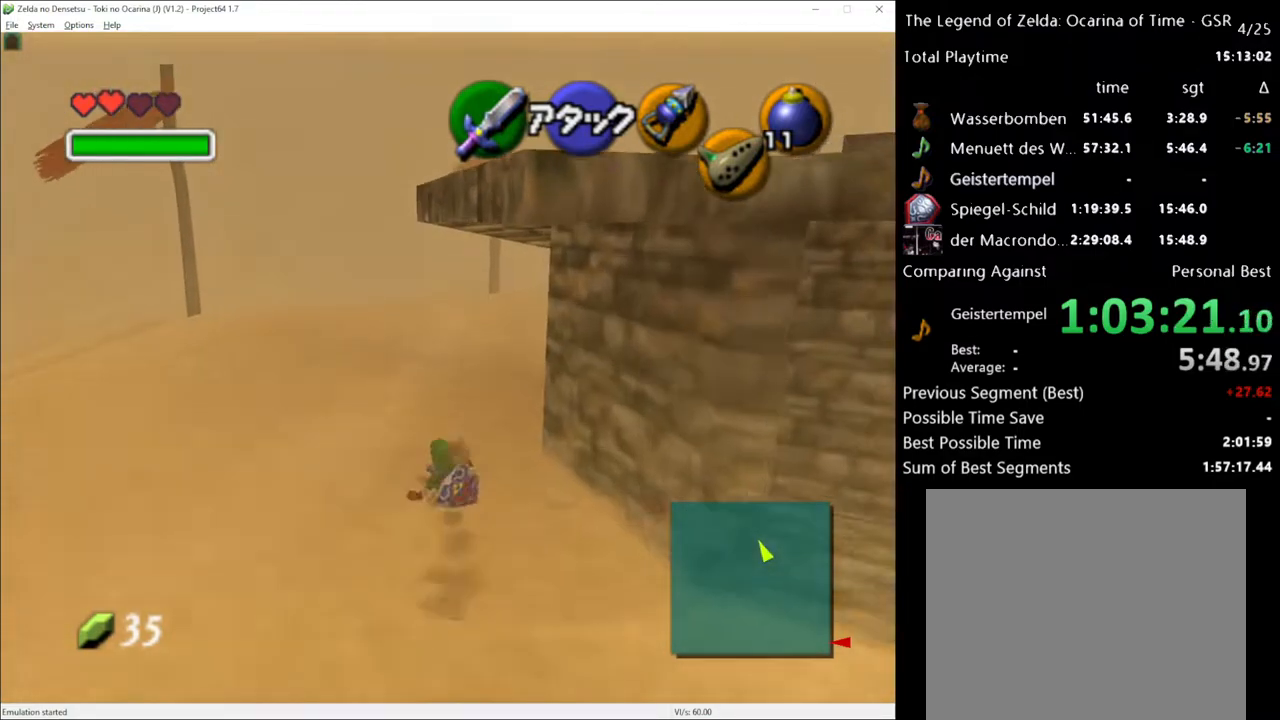
{"buttons": [], "left_stick": "up", "right_stick": "center", "events": [[217, "A", "down"], [350, "L1", "down"], [383, "A", "up"], [467, "L1", "up"]]}
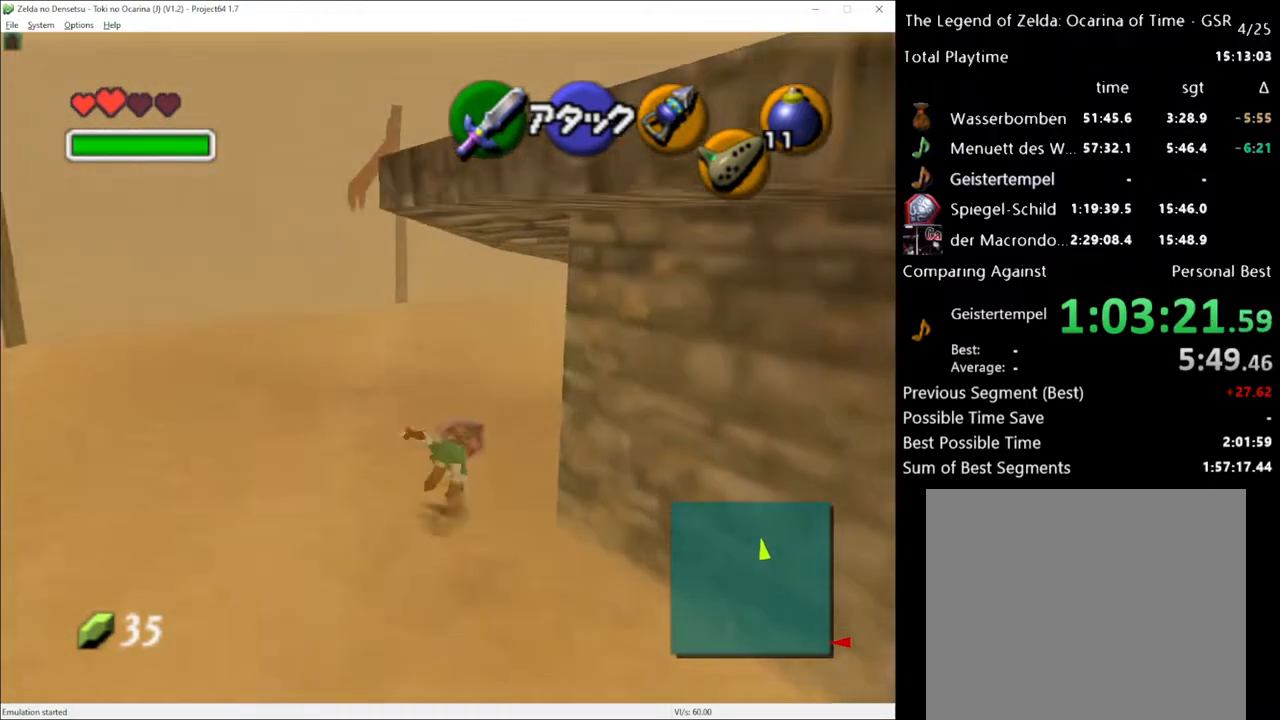
{"buttons": [], "left_stick": "up-right", "right_stick": "center", "events": [[250, "left_stick", "up-right"]]}
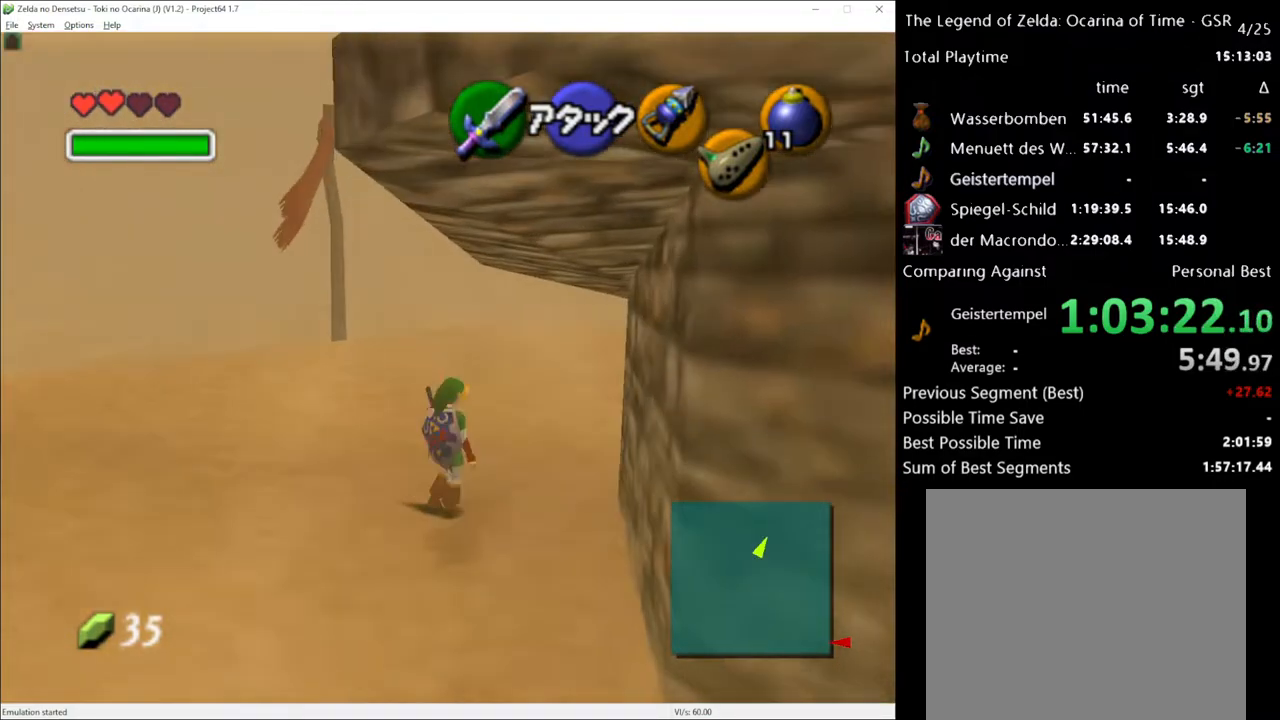
{"buttons": ["A"], "left_stick": "up", "right_stick": "center", "events": [[283, "left_stick", "up"], [467, "A", "down"]]}
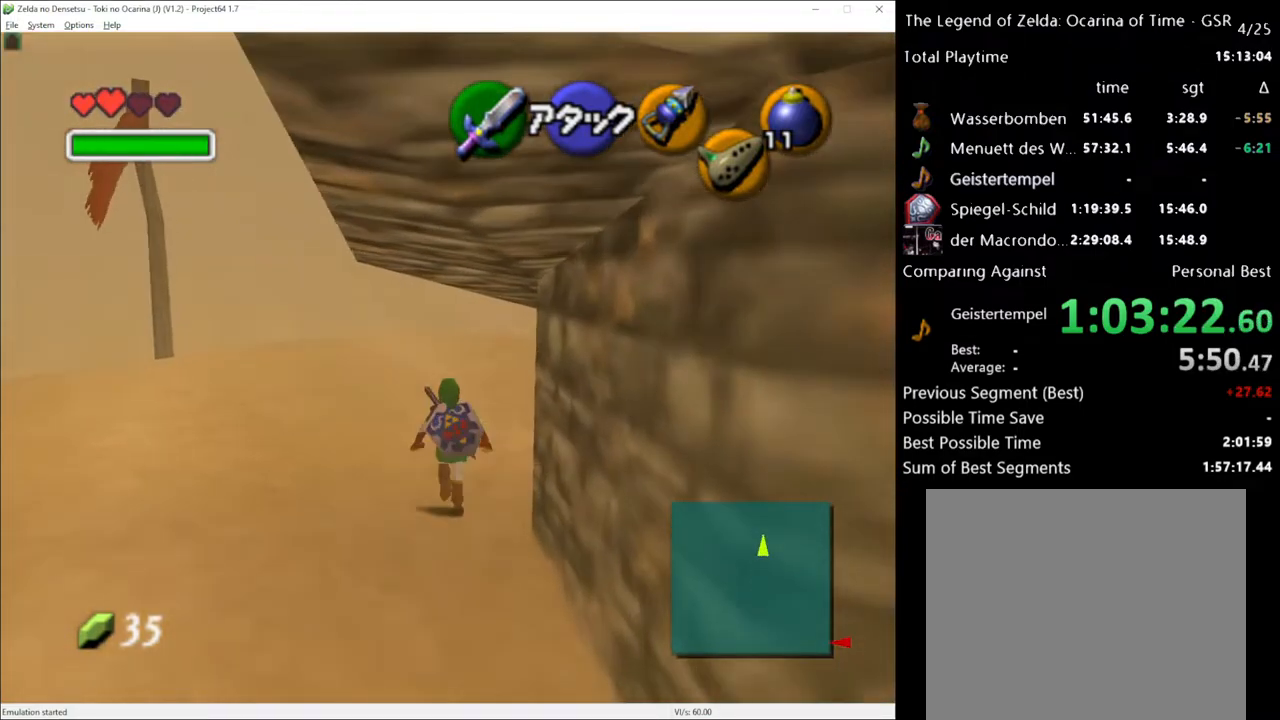
{"buttons": [], "left_stick": "up", "right_stick": "center", "events": [[100, "A", "up"]]}
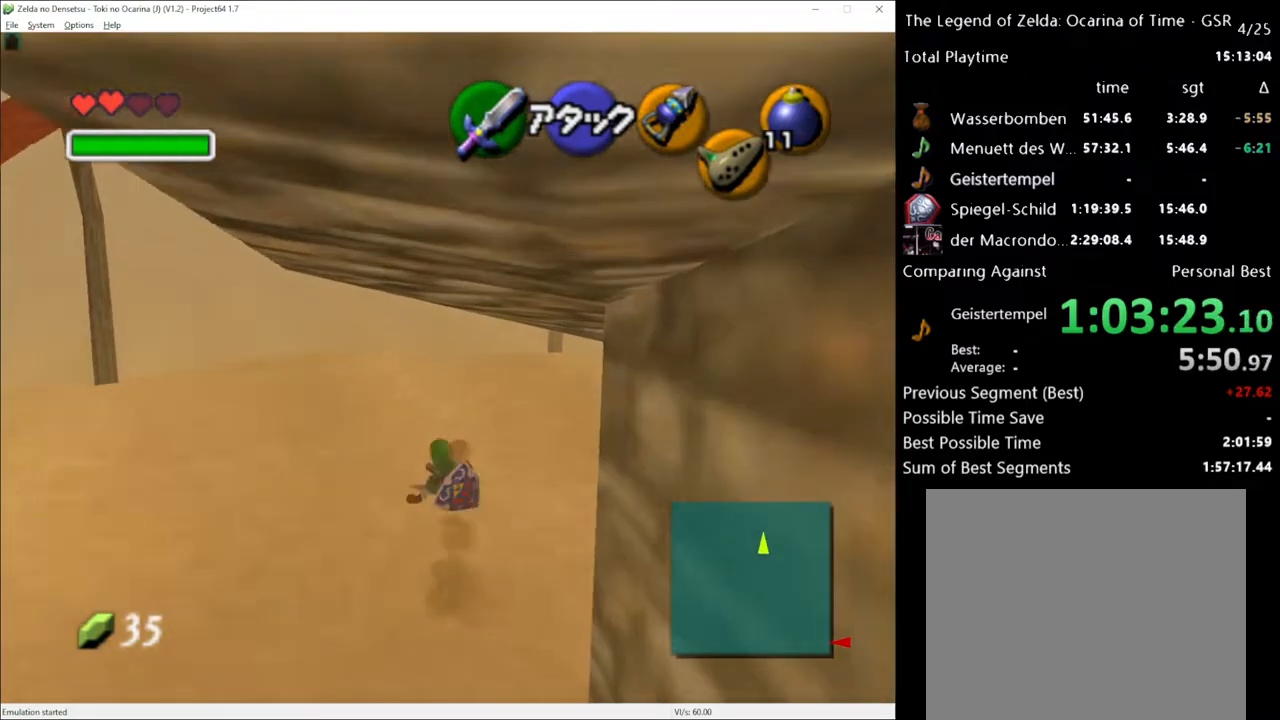
{"buttons": [], "left_stick": "up", "right_stick": "center", "events": [[150, "A", "down"], [283, "A", "up"]]}
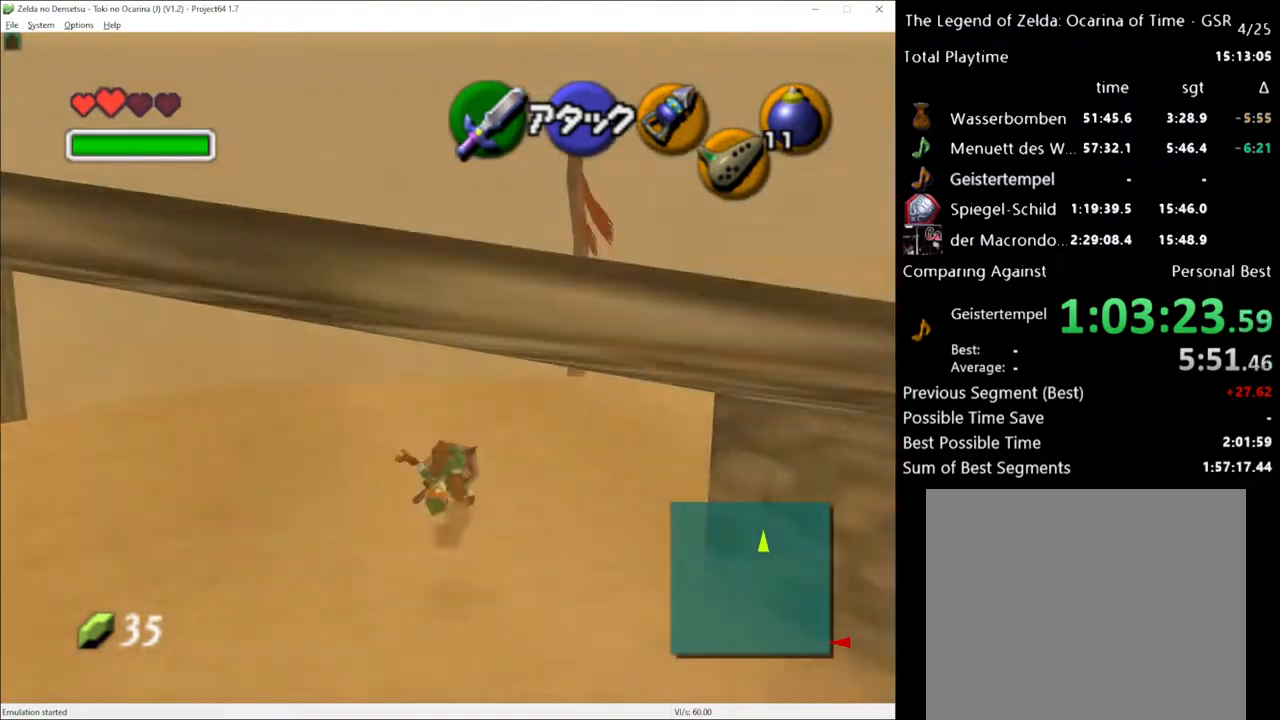
{"buttons": ["A"], "left_stick": "up", "right_stick": "center", "events": [[467, "A", "down"]]}
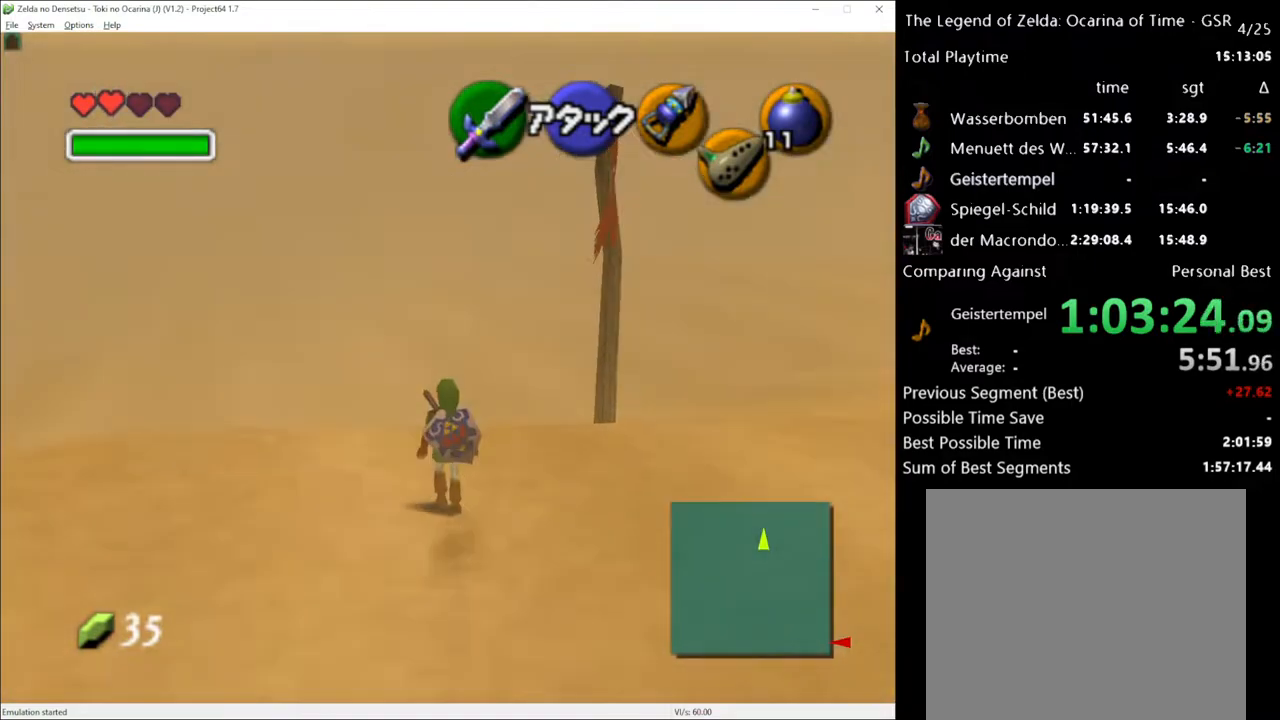
{"buttons": [], "left_stick": "up", "right_stick": "center", "events": [[67, "A", "up"]]}
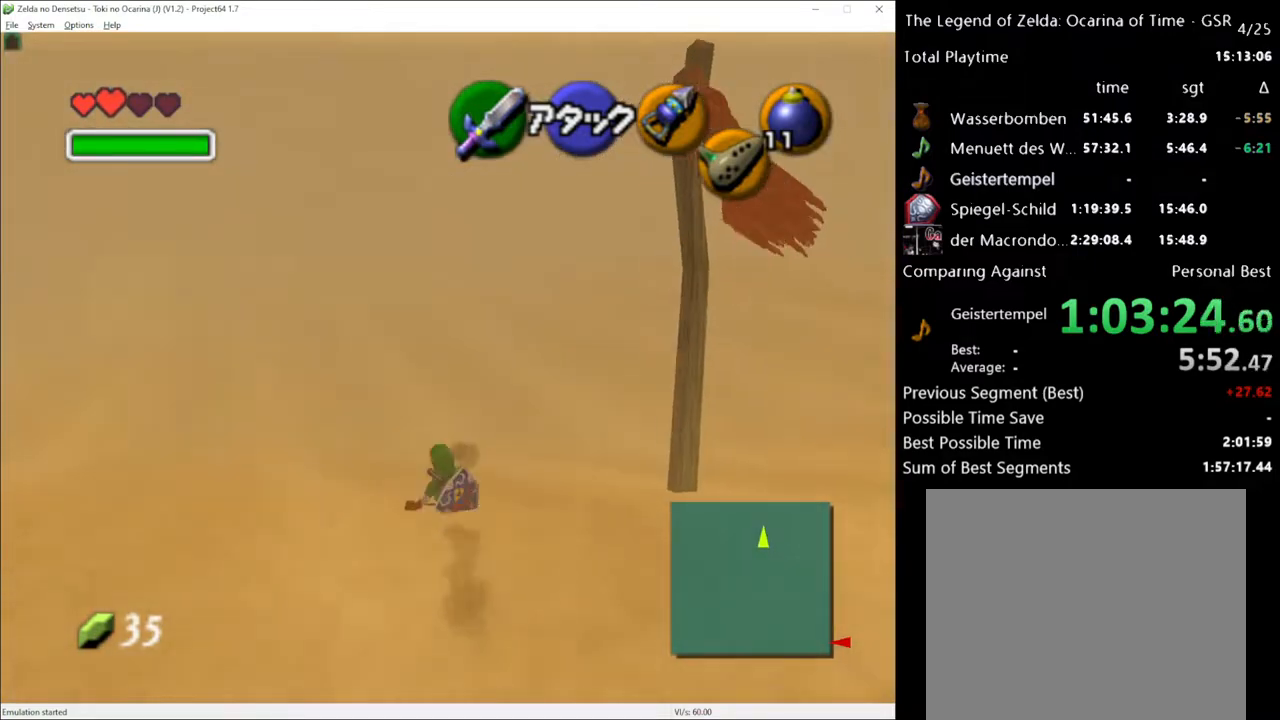
{"buttons": [], "left_stick": "up", "right_stick": "center", "events": [[183, "A", "down"], [317, "A", "up"]]}
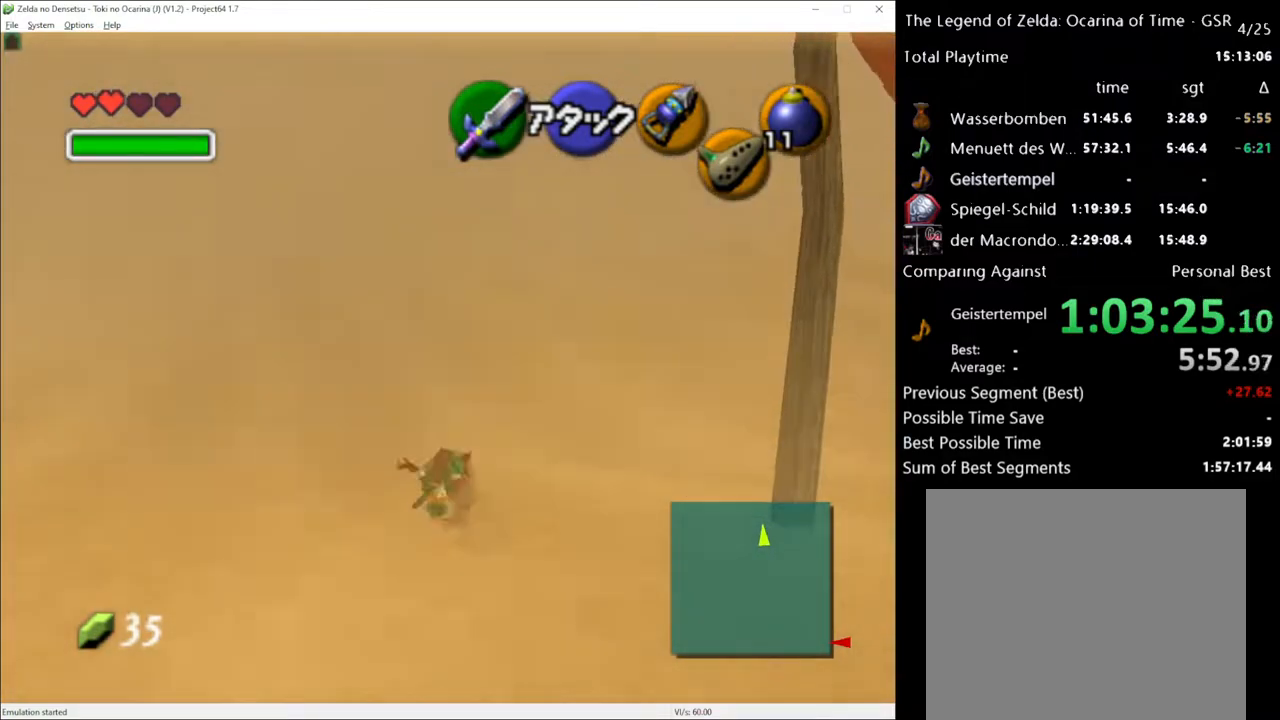
{"buttons": ["A"], "left_stick": "up", "right_stick": "center", "events": [[433, "A", "down"]]}
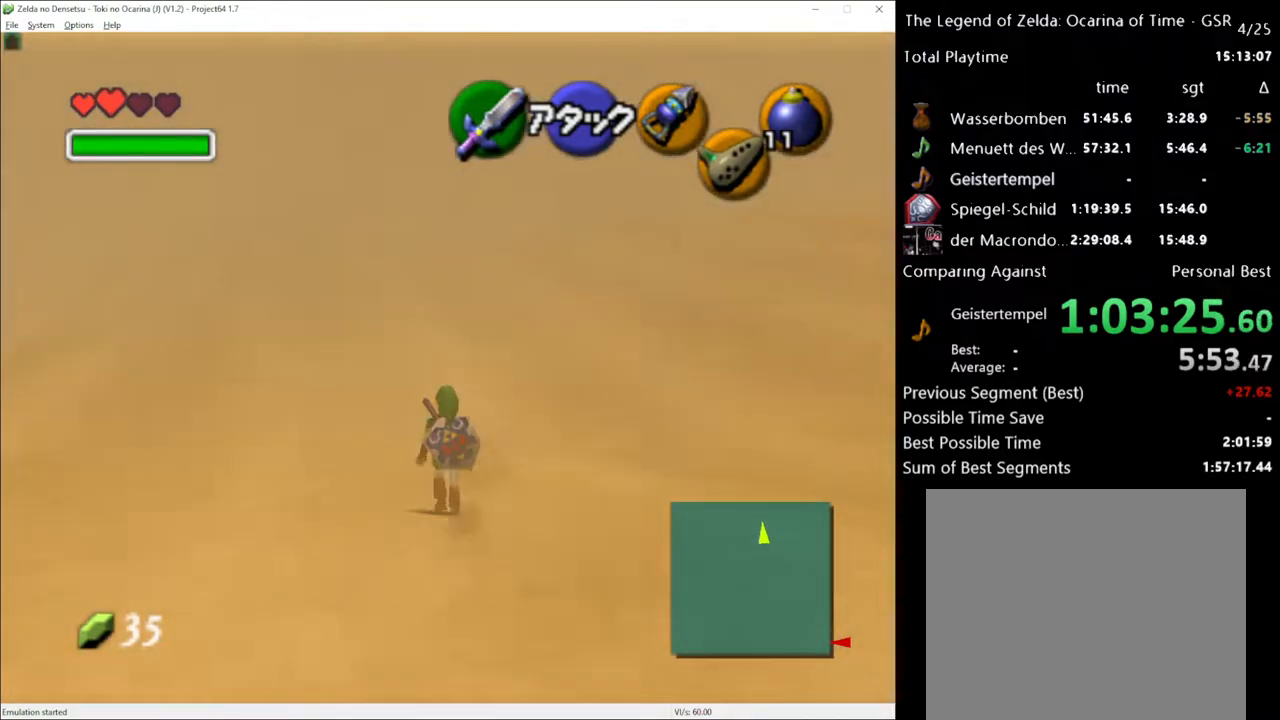
{"buttons": [], "left_stick": "up", "right_stick": "center", "events": [[67, "A", "up"]]}
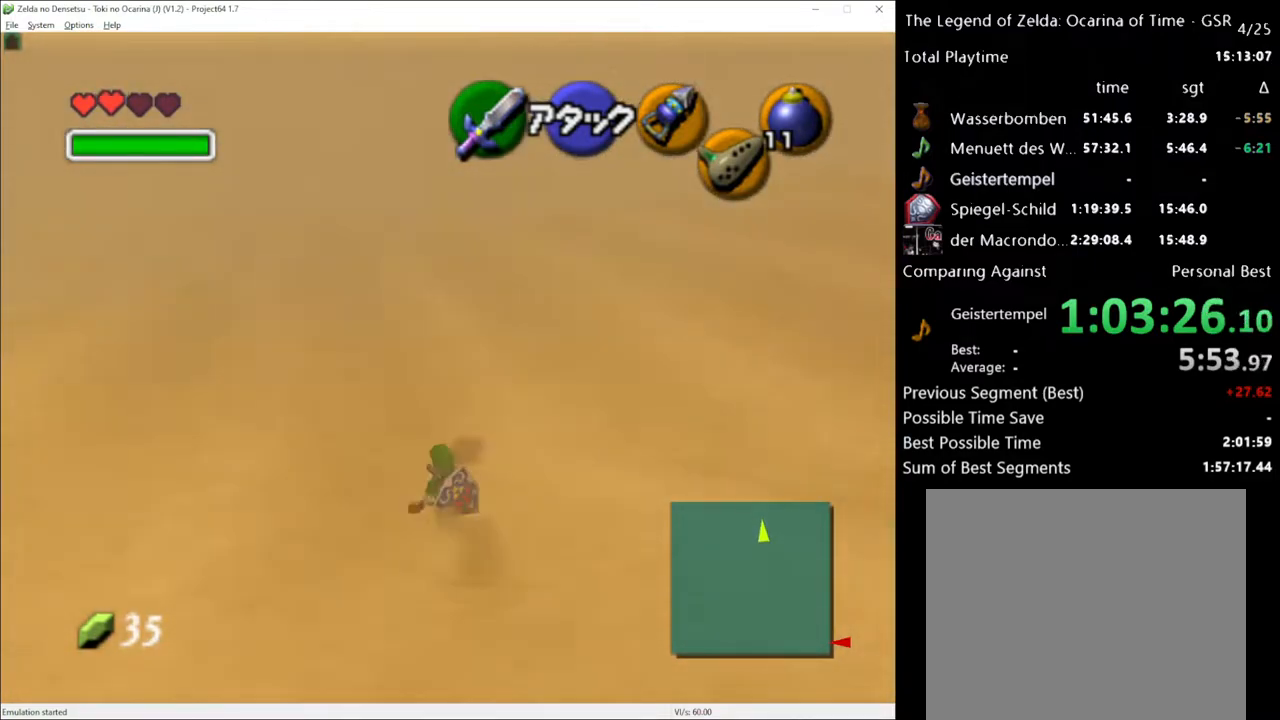
{"buttons": [], "left_stick": "up", "right_stick": "center", "events": [[233, "A", "down"], [350, "A", "up"]]}
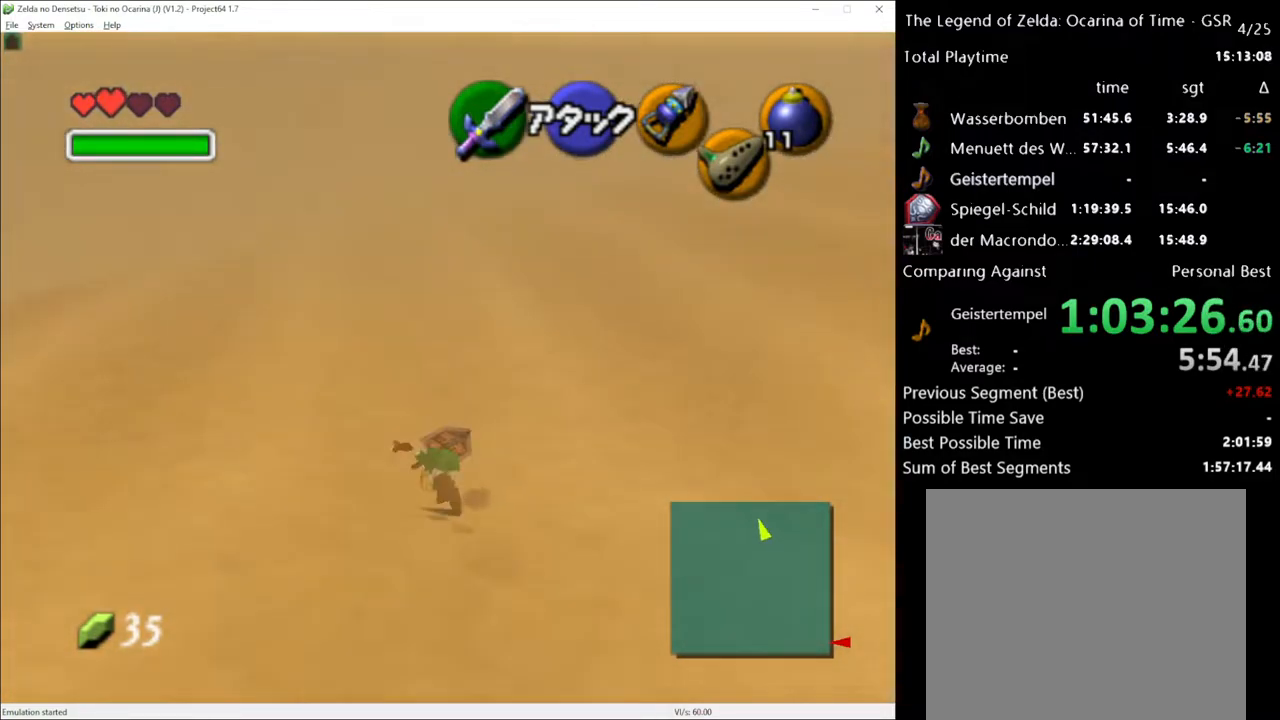
{"buttons": [], "left_stick": "up", "right_stick": "center", "events": []}
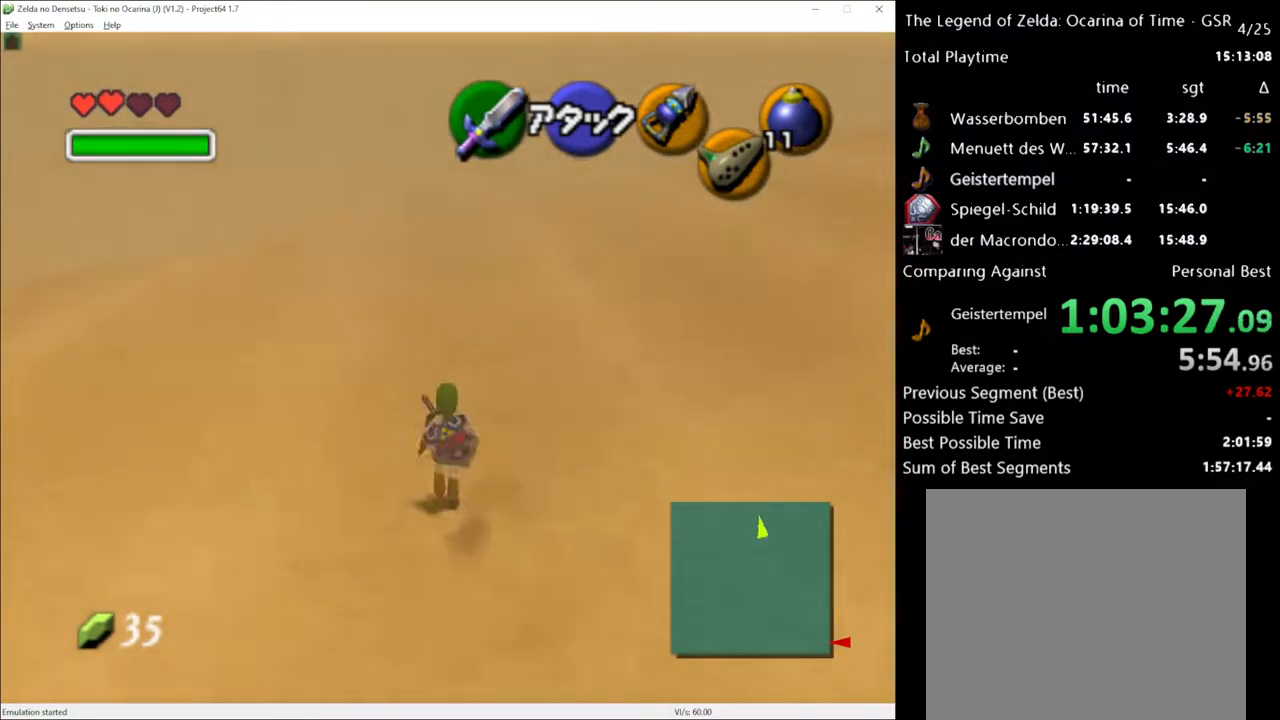
{"buttons": [], "left_stick": "up", "right_stick": "center", "events": [[33, "left_stick", "up-left"], [250, "L1", "down"], [283, "left_stick", "center"], [383, "L1", "up"], [417, "left_stick", "up"]]}